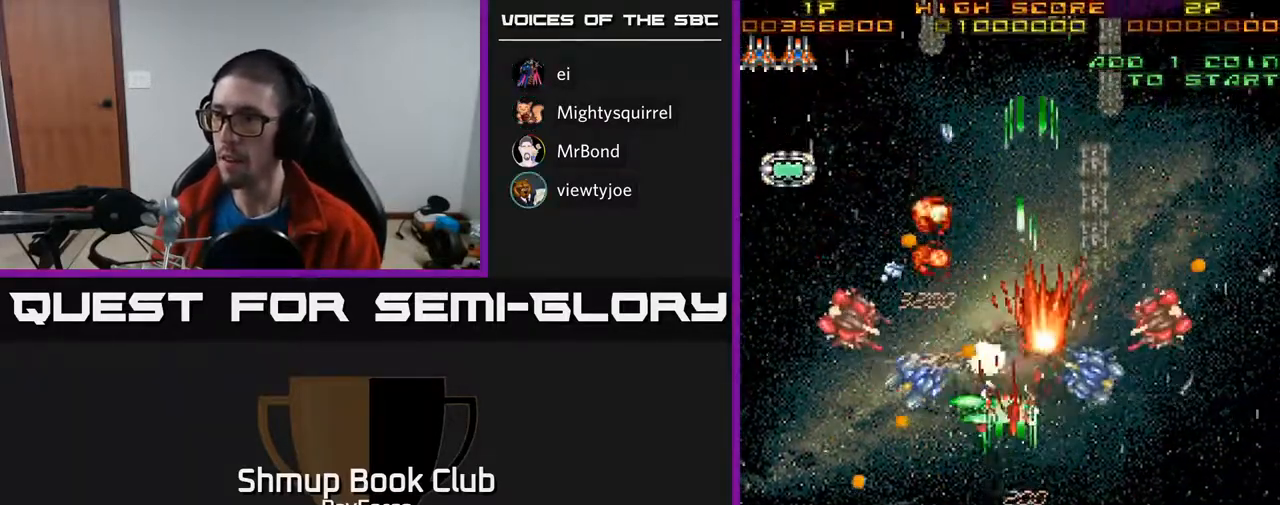
Gameplay with a controller (Xbox layout); each line is a JSON object with the inputs held at the frame after it. "events" lists button and stick changes between this image and that frame as [ms after this image, input, new state], when the widget could be followed in between. Not read: left_stick.
{"buttons": ["A", "DPAD_RIGHT"], "right_stick": "center", "events": [[500, "DPAD_RIGHT", "down"]]}
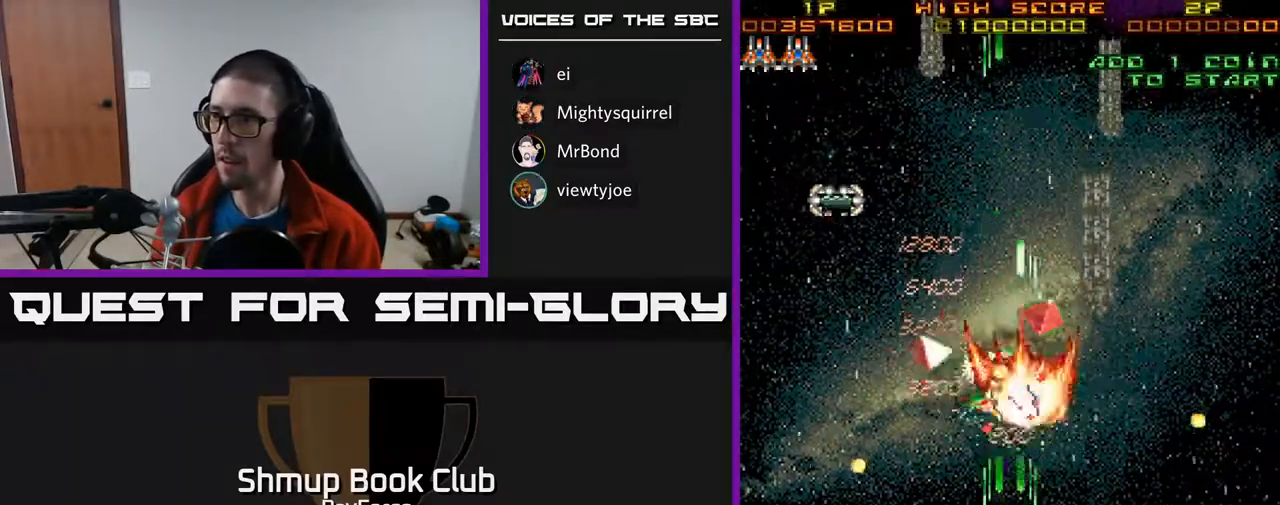
{"buttons": ["A", "DPAD_UP", "DPAD_LEFT"], "right_stick": "center", "events": [[117, "DPAD_UP", "down"], [200, "DPAD_UP", "up"], [250, "DPAD_DOWN", "down"], [333, "DPAD_DOWN", "up"], [367, "DPAD_UP", "down"], [400, "DPAD_RIGHT", "up"], [483, "DPAD_LEFT", "down"]]}
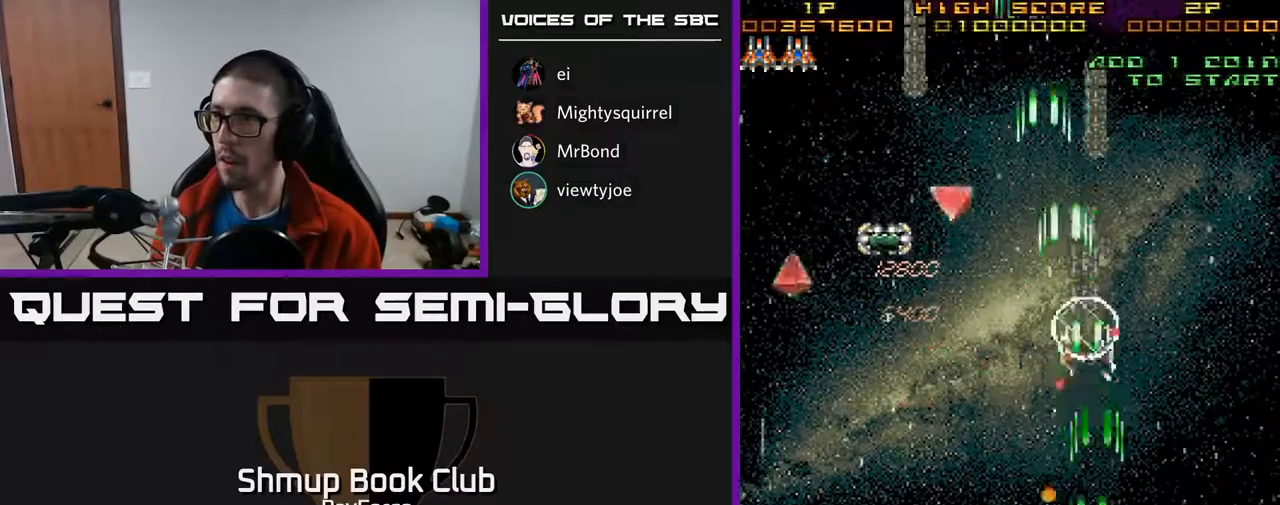
{"buttons": ["A", "DPAD_UP"], "right_stick": "center", "events": [[67, "DPAD_LEFT", "up"], [133, "DPAD_RIGHT", "down"], [250, "DPAD_RIGHT", "up"]]}
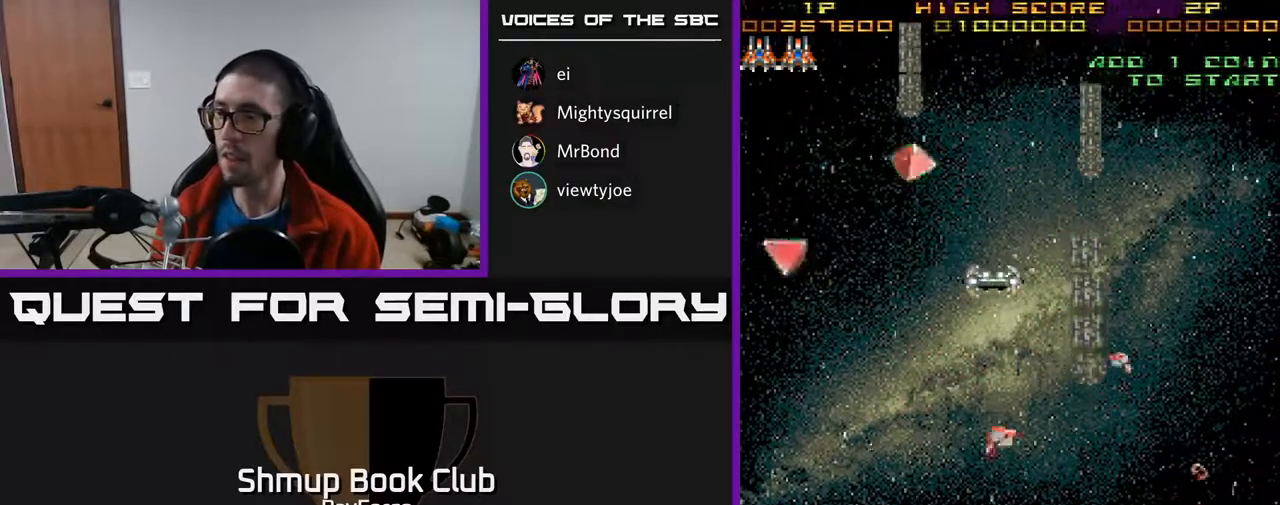
{"buttons": ["A", "DPAD_RIGHT"], "right_stick": "center", "events": [[117, "DPAD_UP", "up"], [400, "DPAD_RIGHT", "down"]]}
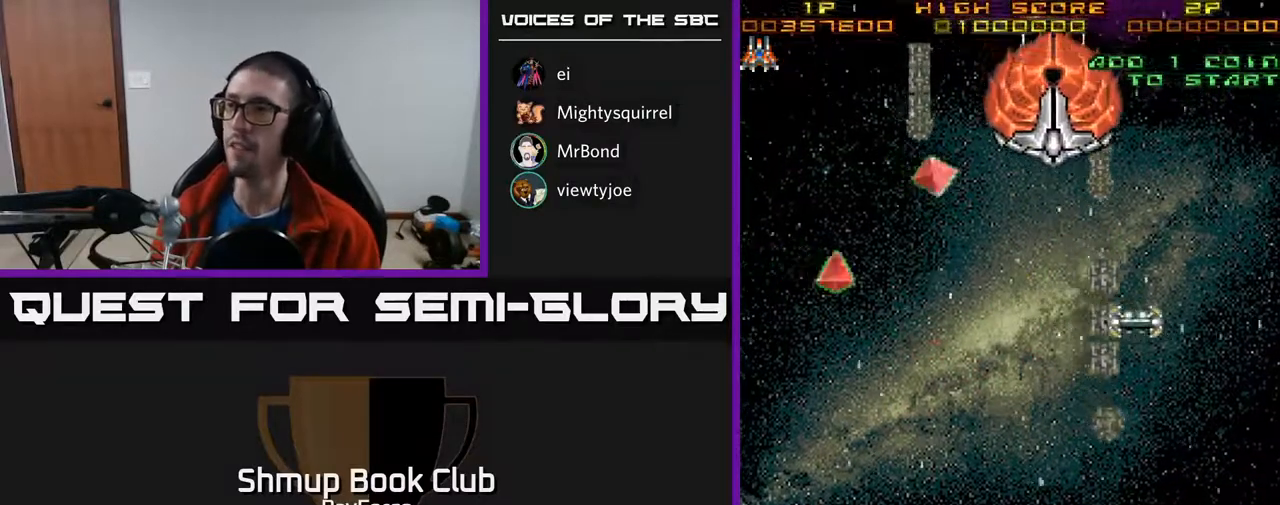
{"buttons": ["A", "DPAD_RIGHT"], "right_stick": "center", "events": [[100, "DPAD_DOWN", "down"], [283, "DPAD_DOWN", "up"]]}
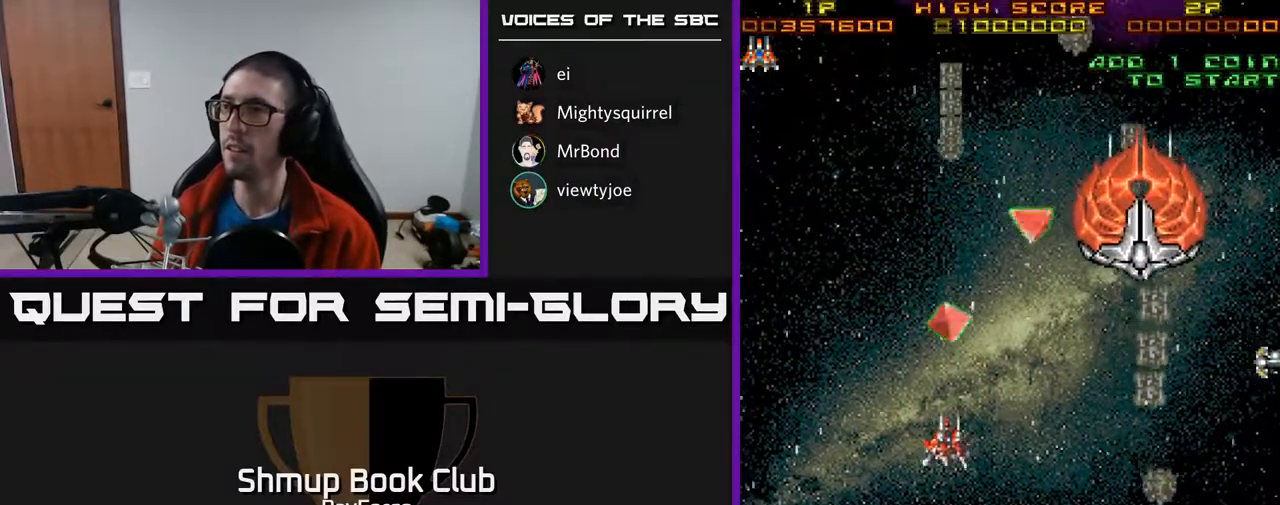
{"buttons": ["A", "DPAD_UP", "DPAD_RIGHT"], "right_stick": "center", "events": [[150, "DPAD_UP", "down"]]}
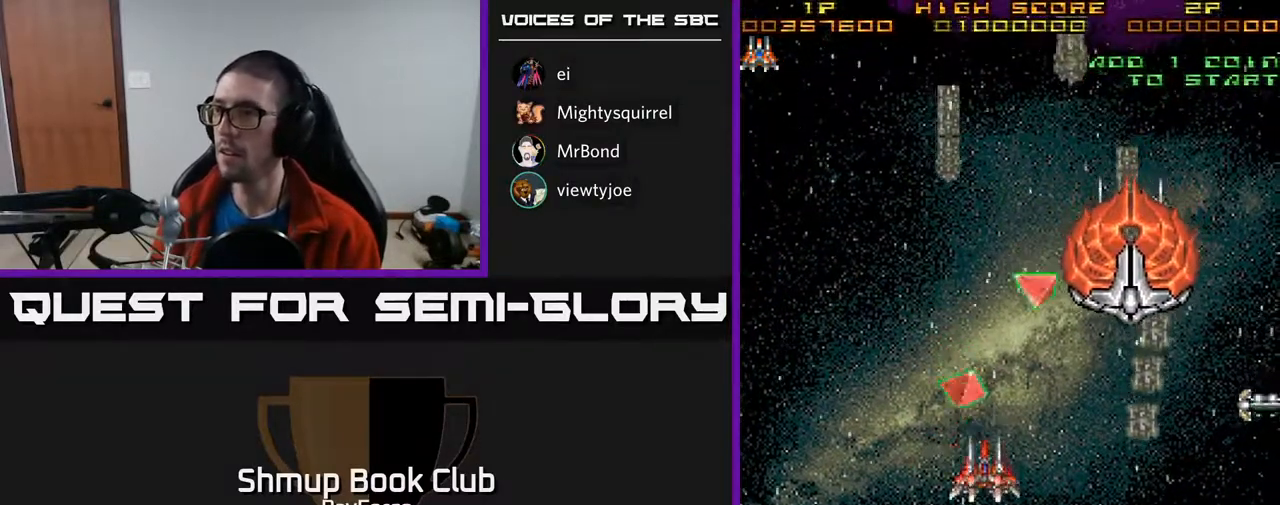
{"buttons": ["A", "DPAD_UP"], "right_stick": "center", "events": [[183, "DPAD_RIGHT", "up"], [433, "DPAD_RIGHT", "down"], [450, "DPAD_RIGHT", "up"]]}
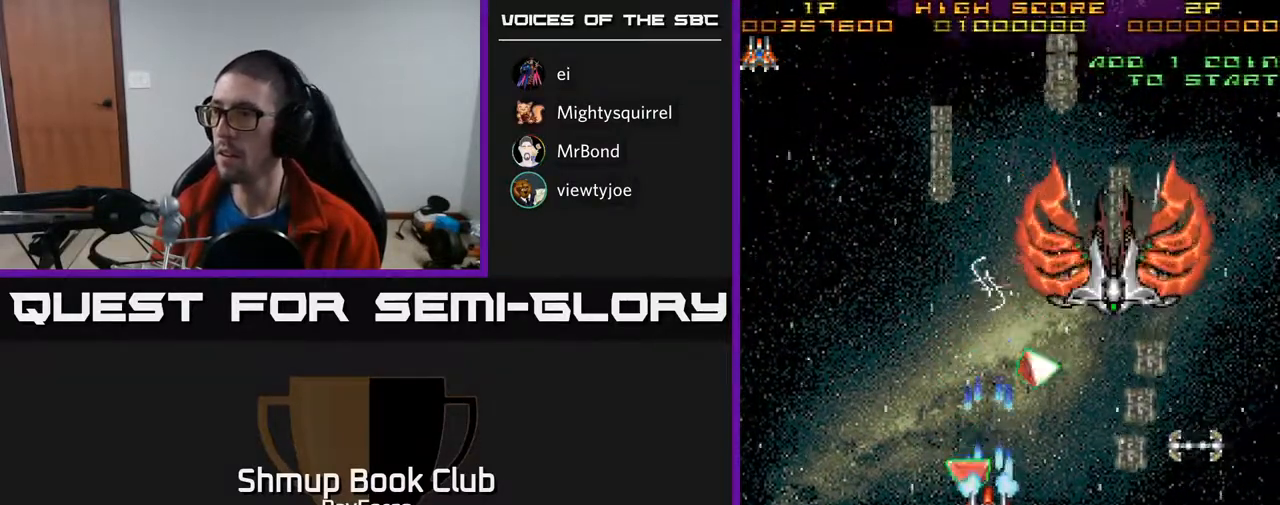
{"buttons": ["A", "DPAD_DOWN", "DPAD_RIGHT"], "right_stick": "center", "events": [[183, "DPAD_RIGHT", "down"], [383, "DPAD_UP", "up"], [433, "DPAD_DOWN", "down"]]}
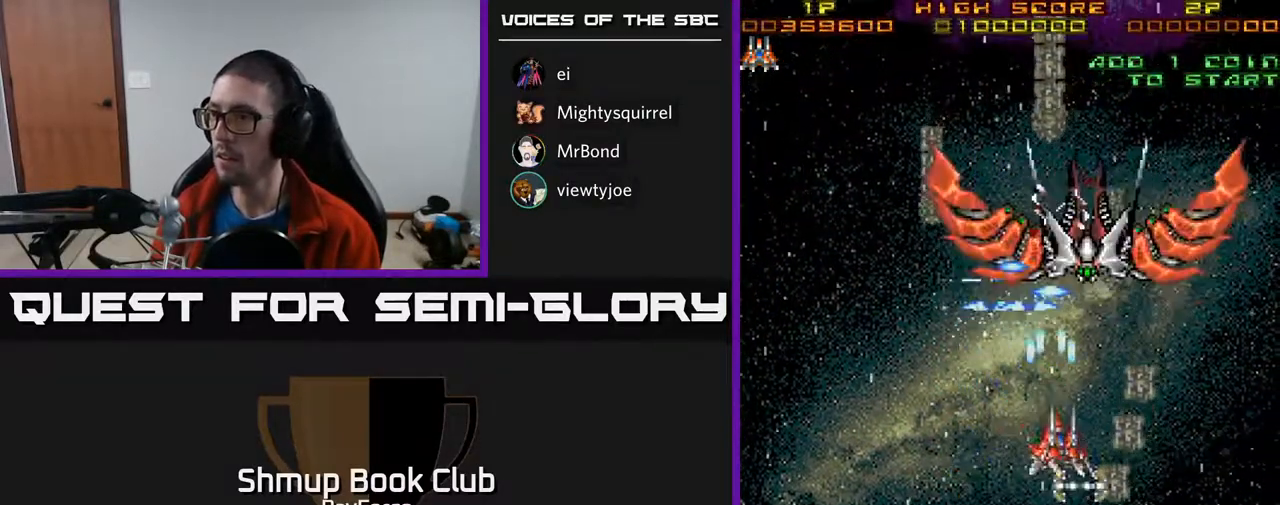
{"buttons": ["A", "DPAD_UP"], "right_stick": "center", "events": [[33, "DPAD_RIGHT", "up"], [250, "DPAD_RIGHT", "down"], [467, "DPAD_DOWN", "up"], [500, "DPAD_RIGHT", "up"], [500, "DPAD_UP", "down"]]}
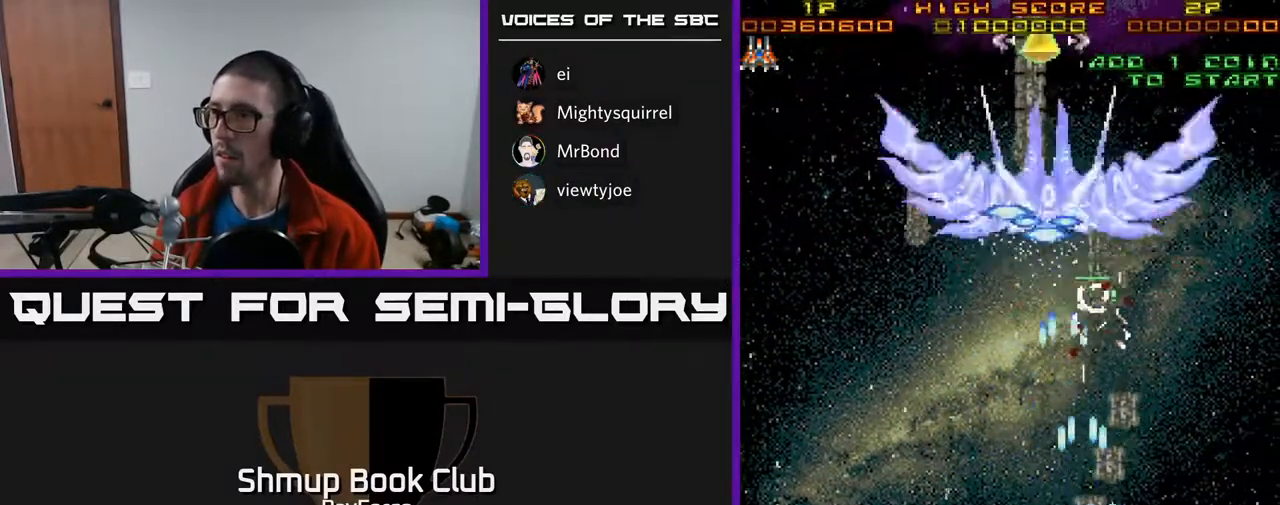
{"buttons": ["A", "DPAD_UP", "DPAD_LEFT"], "right_stick": "center", "events": [[83, "DPAD_LEFT", "down"], [117, "DPAD_LEFT", "up"], [367, "DPAD_LEFT", "down"]]}
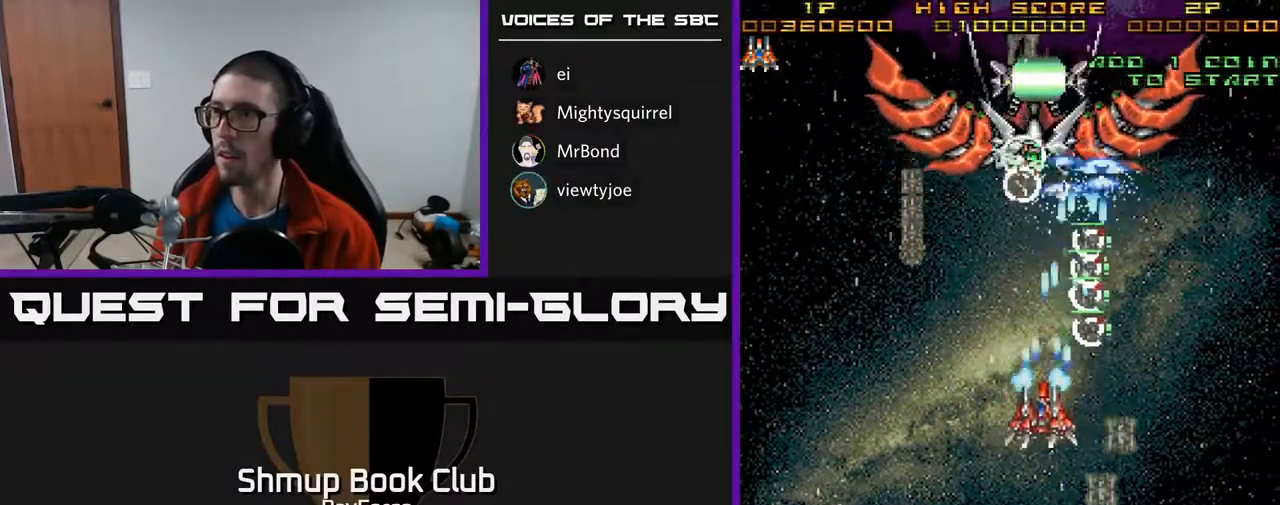
{"buttons": ["A", "X", "DPAD_UP"], "right_stick": "center", "events": [[67, "DPAD_LEFT", "up"], [350, "X", "down"]]}
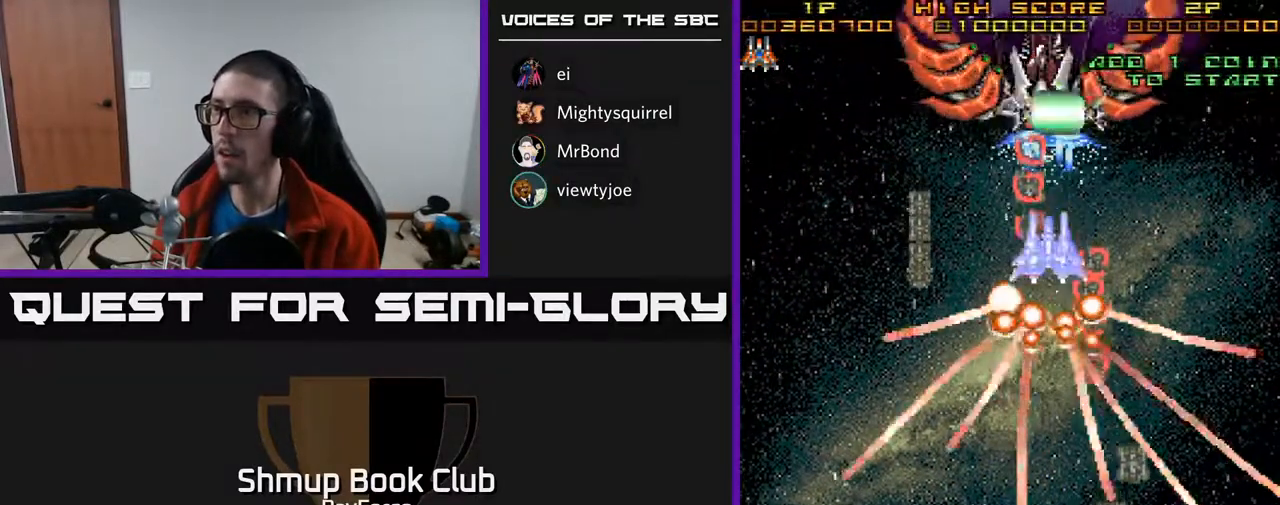
{"buttons": ["A", "DPAD_DOWN"], "right_stick": "center", "events": [[17, "X", "up"], [117, "DPAD_RIGHT", "down"], [200, "DPAD_RIGHT", "up"], [367, "DPAD_LEFT", "down"], [383, "DPAD_UP", "up"], [400, "DPAD_DOWN", "down"], [450, "DPAD_LEFT", "up"]]}
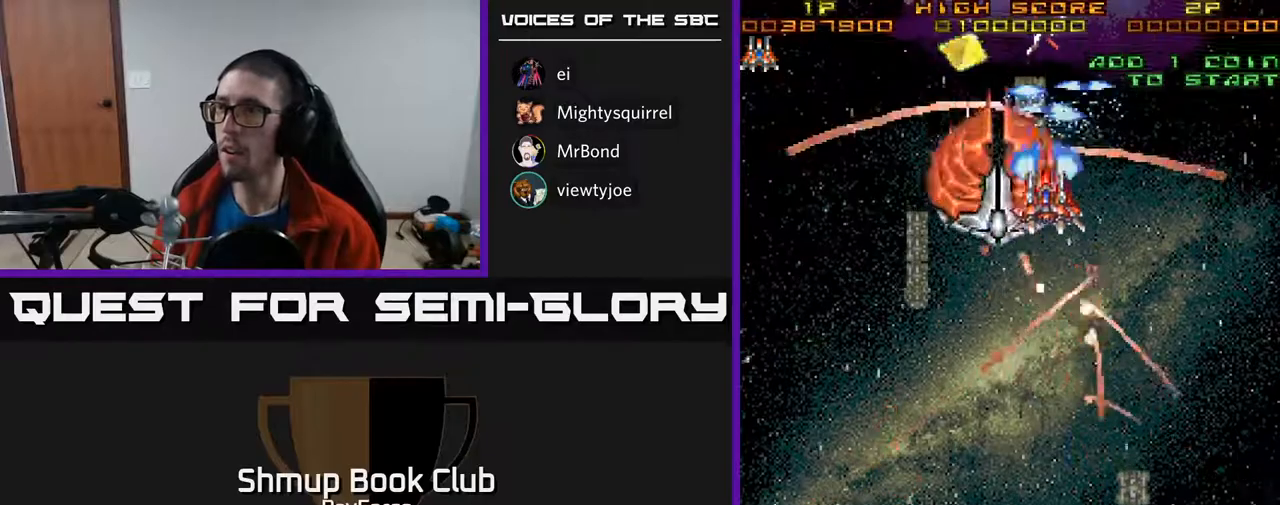
{"buttons": ["A", "DPAD_DOWN", "DPAD_LEFT"], "right_stick": "center", "events": [[17, "DPAD_RIGHT", "down"], [117, "DPAD_RIGHT", "up"], [133, "DPAD_RIGHT", "down"], [200, "DPAD_RIGHT", "up"], [333, "DPAD_LEFT", "down"]]}
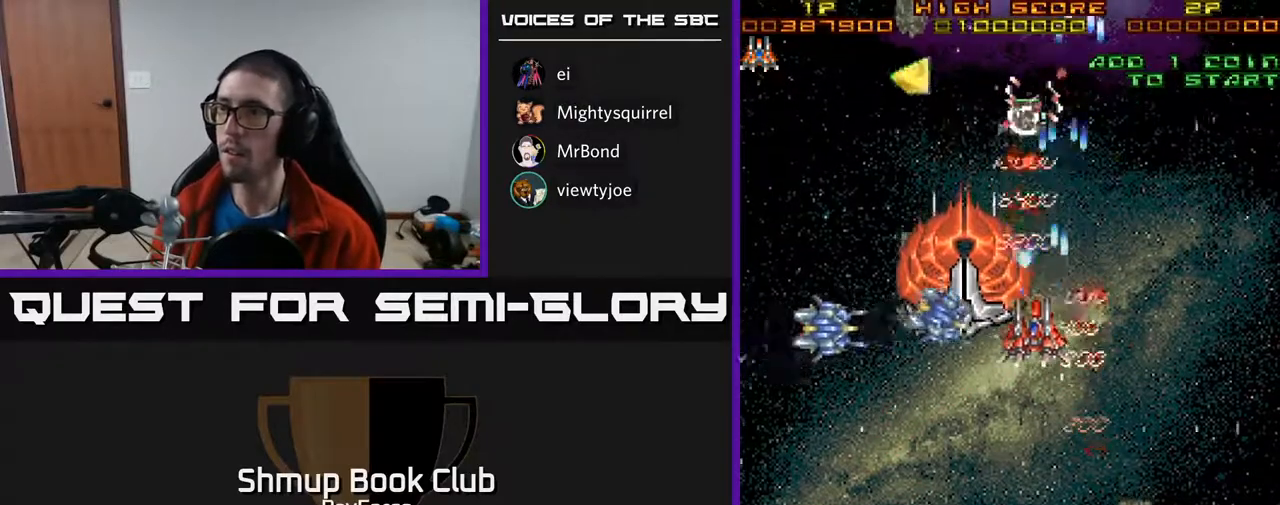
{"buttons": ["A", "DPAD_DOWN"], "right_stick": "center", "events": [[17, "DPAD_LEFT", "up"], [183, "DPAD_LEFT", "down"], [417, "DPAD_LEFT", "up"]]}
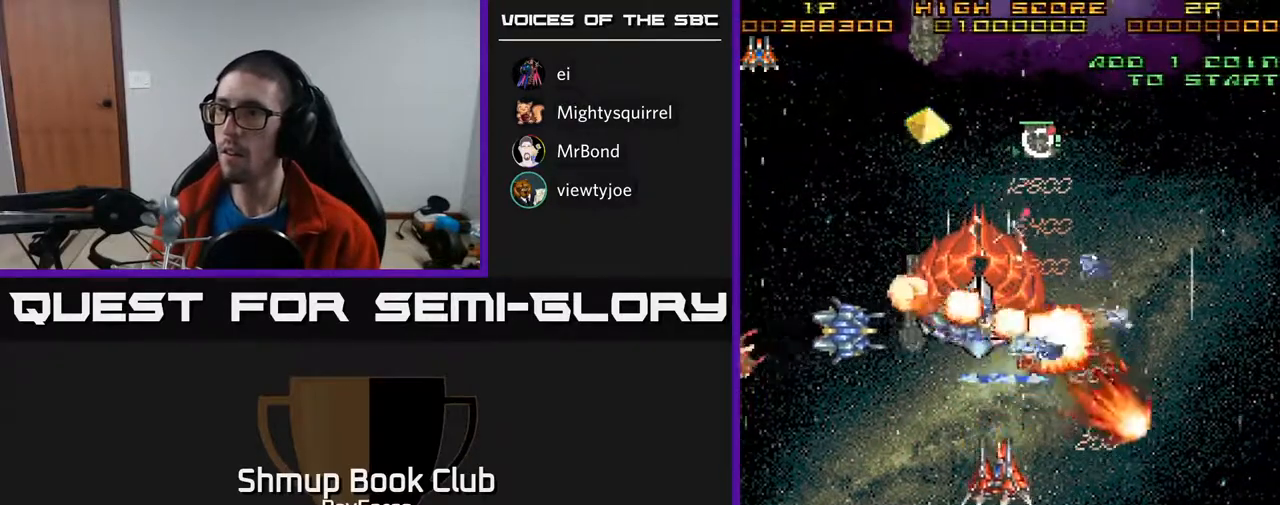
{"buttons": ["A", "DPAD_DOWN"], "right_stick": "center", "events": [[67, "DPAD_LEFT", "down"], [400, "DPAD_LEFT", "up"]]}
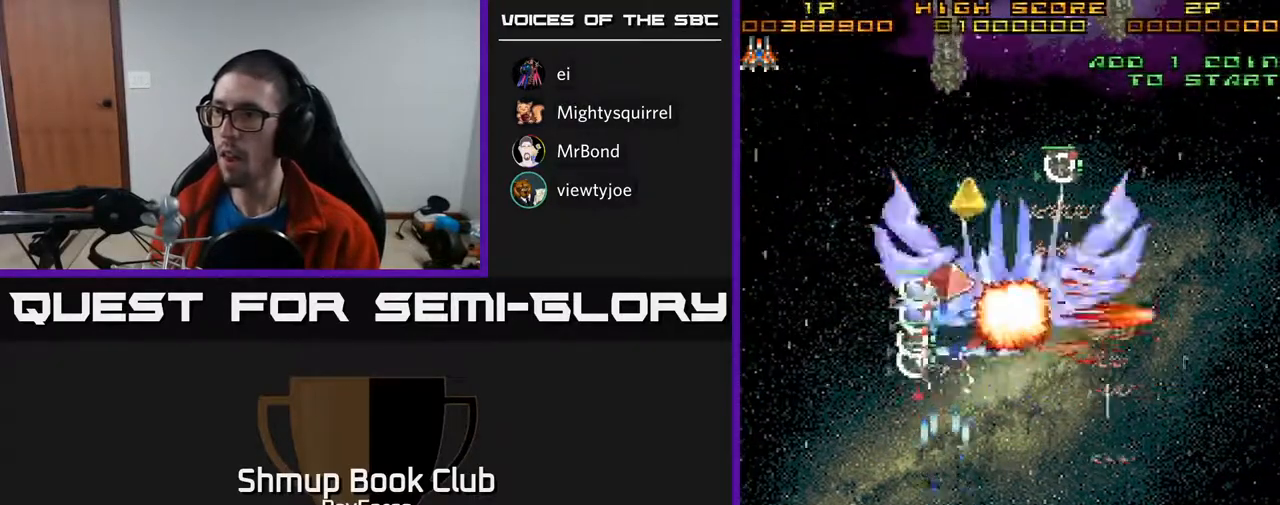
{"buttons": ["A", "DPAD_UP"], "right_stick": "center", "events": [[67, "X", "down"], [83, "DPAD_DOWN", "up"], [100, "DPAD_RIGHT", "down"], [117, "DPAD_UP", "down"], [150, "DPAD_RIGHT", "up"], [167, "DPAD_RIGHT", "down"], [183, "X", "up"], [417, "DPAD_RIGHT", "up"]]}
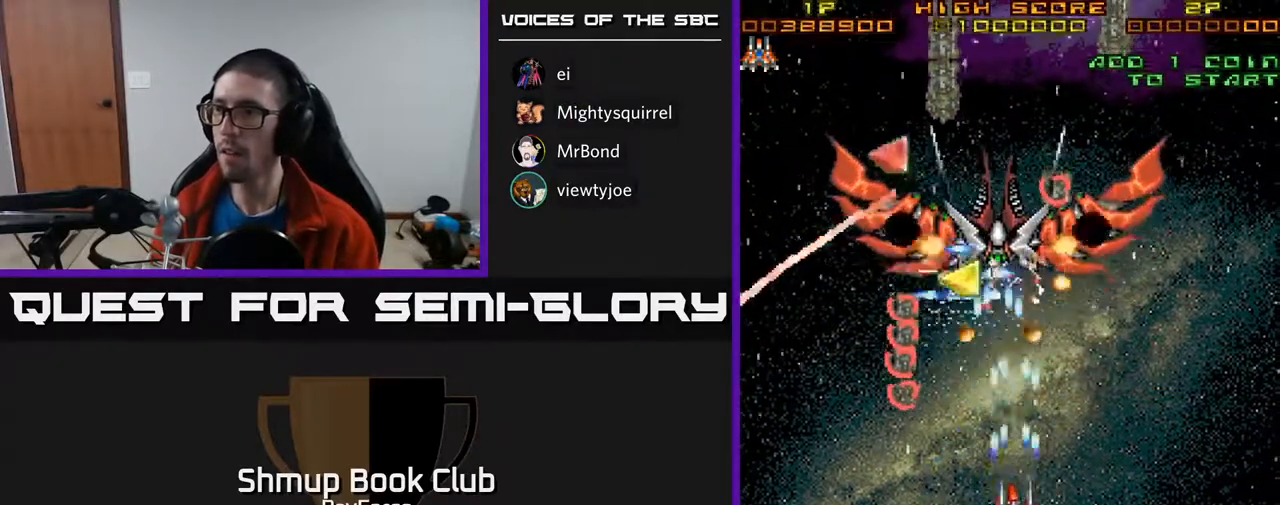
{"buttons": ["A", "DPAD_DOWN", "DPAD_LEFT"], "right_stick": "center", "events": [[17, "DPAD_LEFT", "down"], [67, "DPAD_UP", "up"], [117, "DPAD_DOWN", "down"], [200, "DPAD_LEFT", "up"], [467, "DPAD_LEFT", "down"]]}
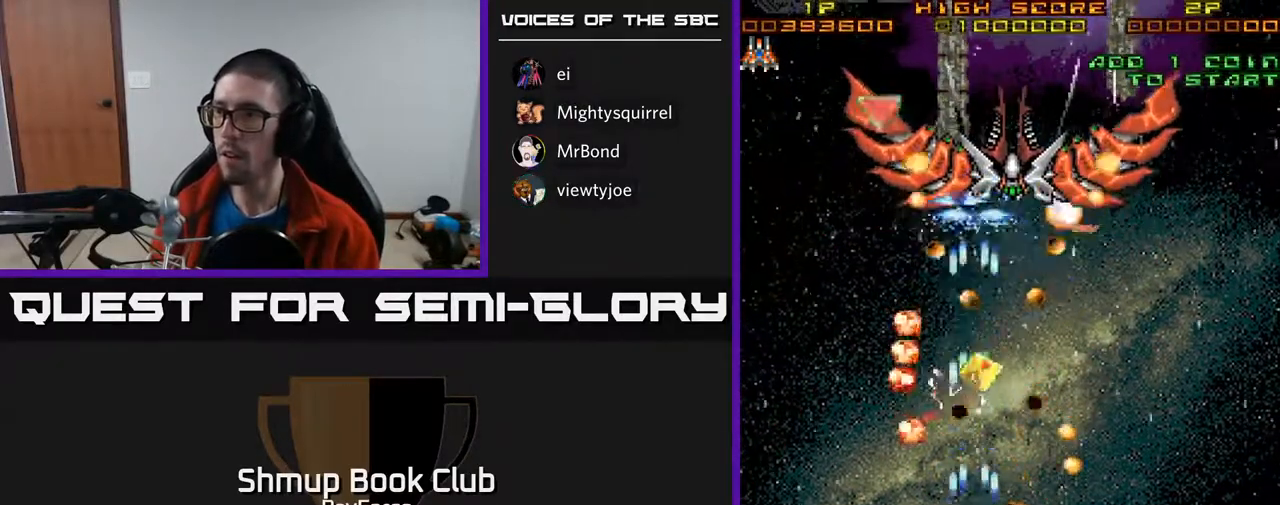
{"buttons": ["A", "DPAD_DOWN", "DPAD_LEFT"], "right_stick": "center"}
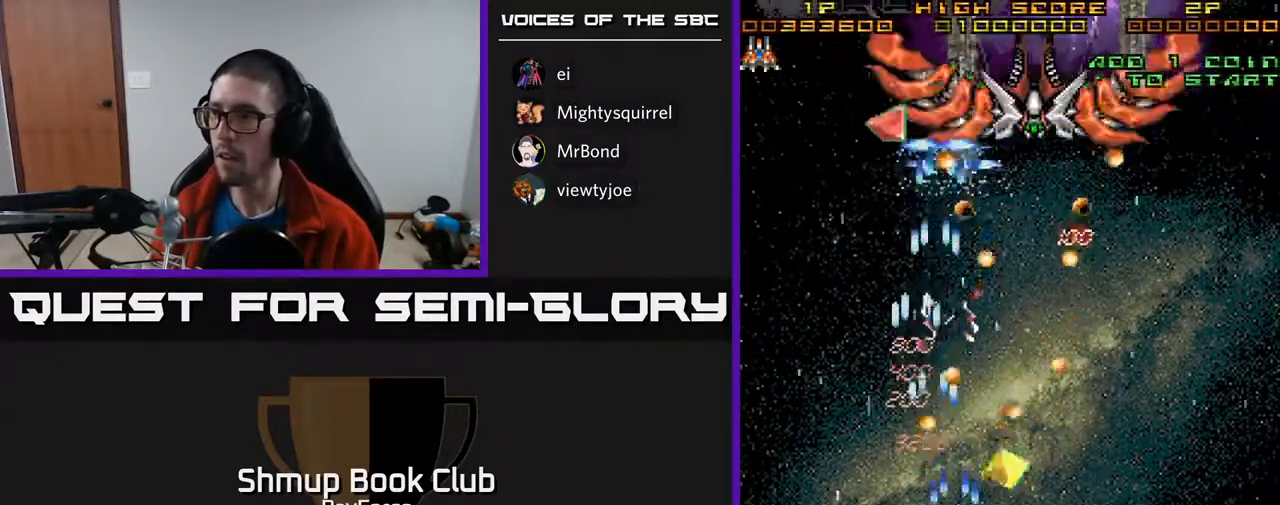
{"buttons": ["A", "DPAD_UP"], "right_stick": "center", "events": [[133, "DPAD_LEFT", "up"], [183, "DPAD_DOWN", "up"], [183, "DPAD_LEFT", "down"], [233, "DPAD_UP", "down"], [300, "DPAD_LEFT", "up"]]}
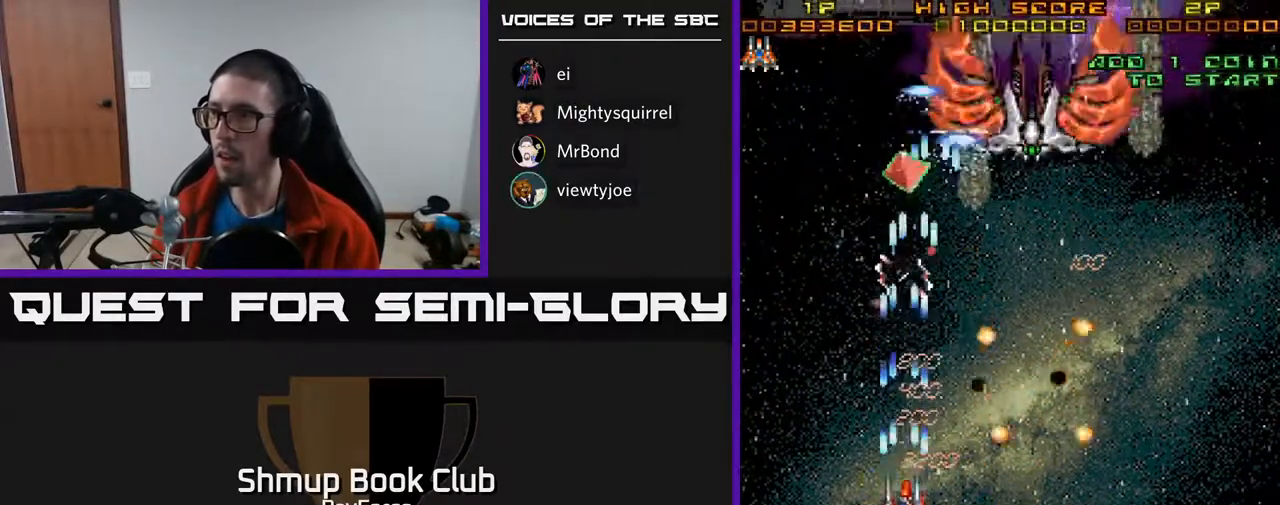
{"buttons": ["A", "DPAD_LEFT"], "right_stick": "center", "events": [[17, "DPAD_UP", "up"], [33, "DPAD_RIGHT", "down"], [133, "DPAD_DOWN", "down"], [167, "DPAD_RIGHT", "up"], [233, "DPAD_LEFT", "down"], [250, "DPAD_DOWN", "up"], [333, "DPAD_LEFT", "up"], [467, "DPAD_LEFT", "down"]]}
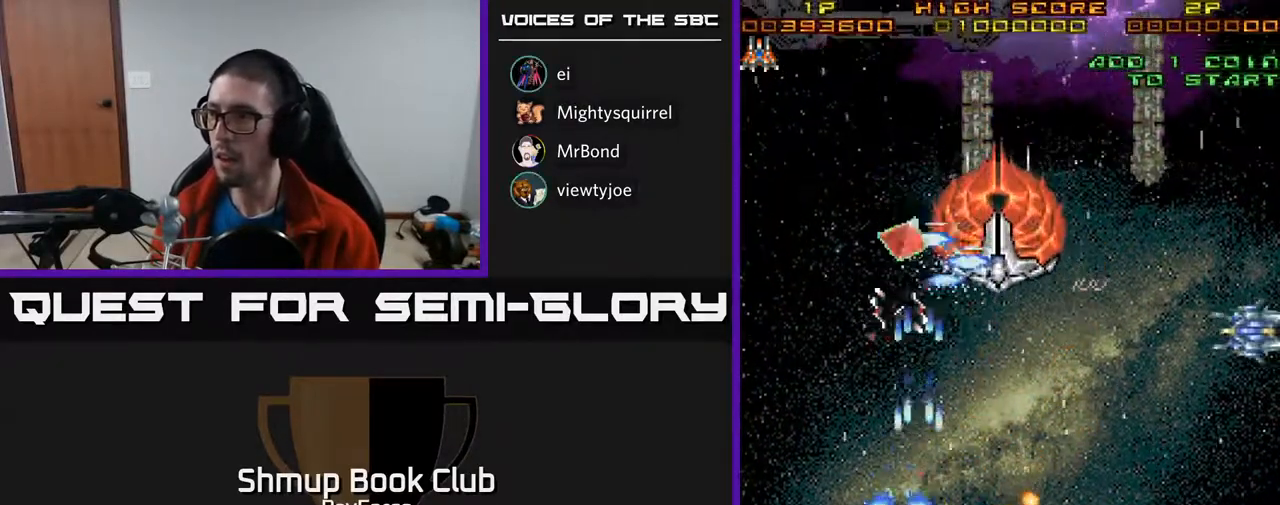
{"buttons": ["A", "DPAD_DOWN", "DPAD_RIGHT"], "right_stick": "center", "events": [[67, "DPAD_UP", "down"], [83, "DPAD_LEFT", "up"], [100, "DPAD_UP", "up"], [117, "DPAD_RIGHT", "down"], [117, "DPAD_UP", "down"], [133, "DPAD_UP", "up"], [417, "DPAD_DOWN", "down"]]}
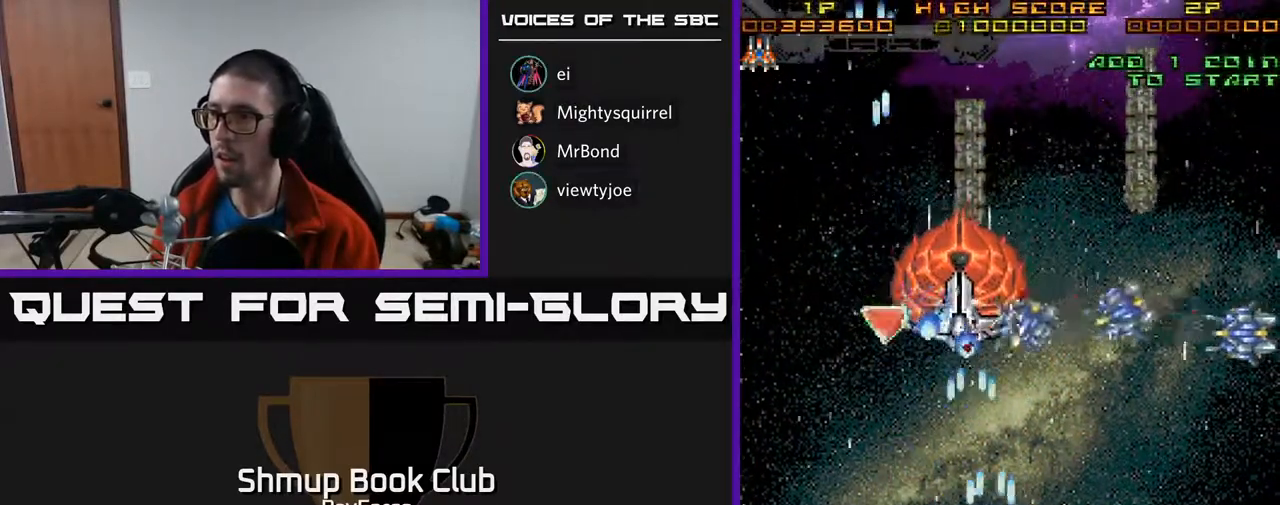
{"buttons": ["A", "DPAD_DOWN", "DPAD_RIGHT"], "right_stick": "center", "events": [[150, "DPAD_RIGHT", "up"], [317, "DPAD_RIGHT", "down"]]}
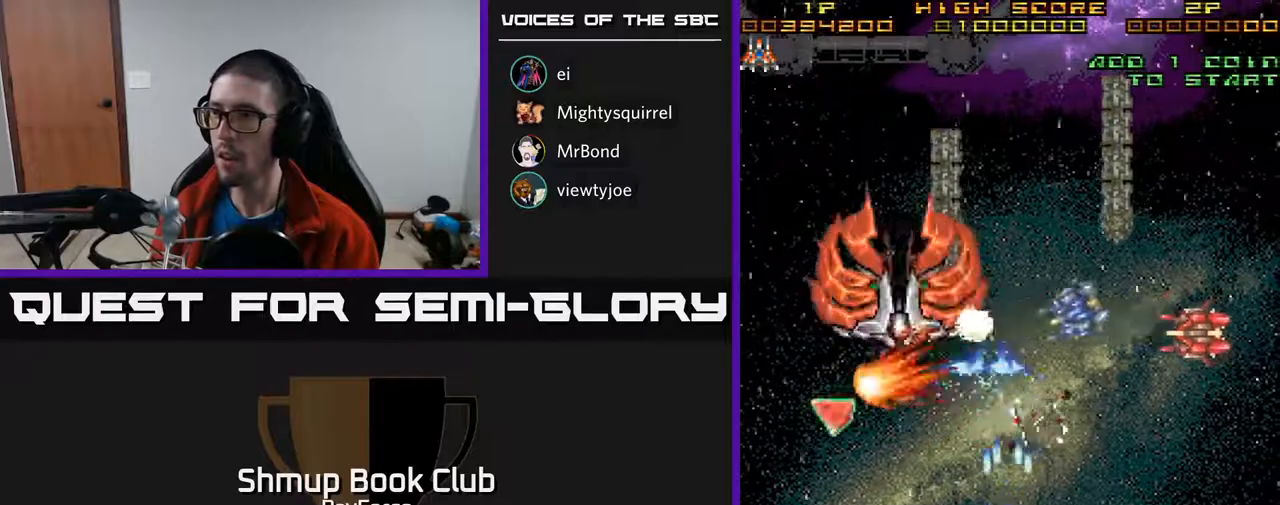
{"buttons": ["A", "DPAD_LEFT"], "right_stick": "center", "events": [[133, "DPAD_RIGHT", "up"], [150, "DPAD_DOWN", "up"], [200, "DPAD_LEFT", "down"]]}
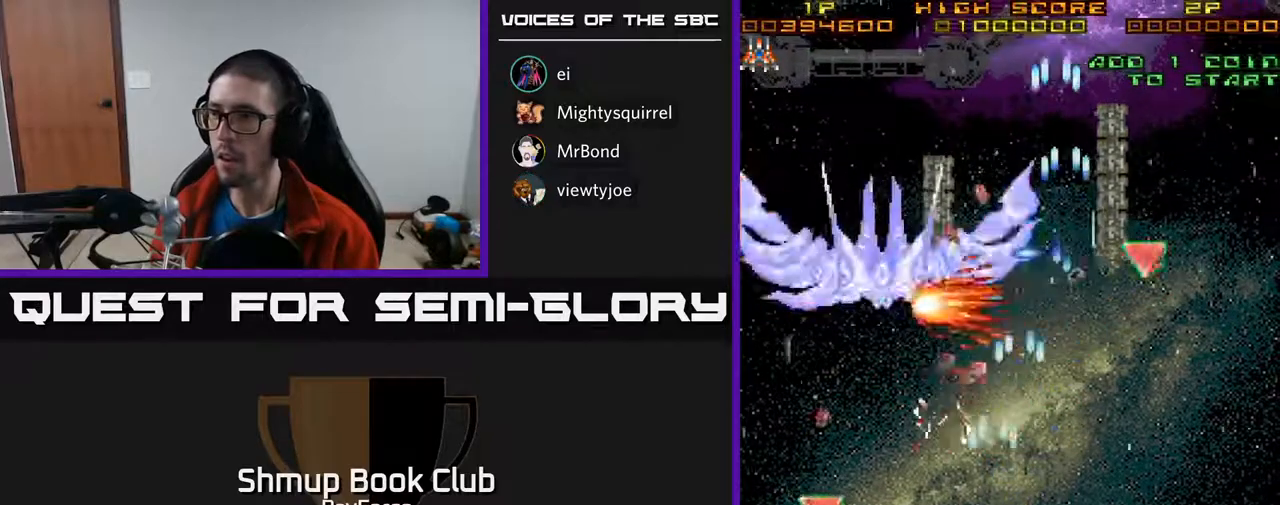
{"buttons": ["A", "DPAD_UP", "DPAD_RIGHT"], "right_stick": "center", "events": [[350, "DPAD_UP", "down"], [400, "DPAD_LEFT", "up"], [467, "DPAD_RIGHT", "down"]]}
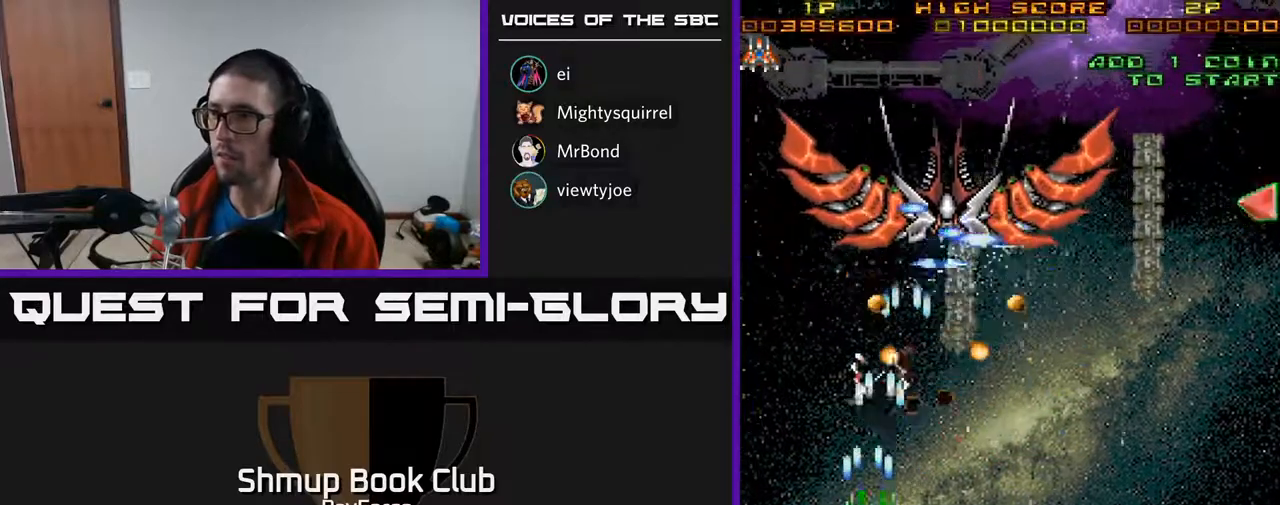
{"buttons": ["A", "DPAD_UP", "DPAD_RIGHT"], "right_stick": "center", "events": [[33, "DPAD_UP", "up"], [117, "DPAD_UP", "down"]]}
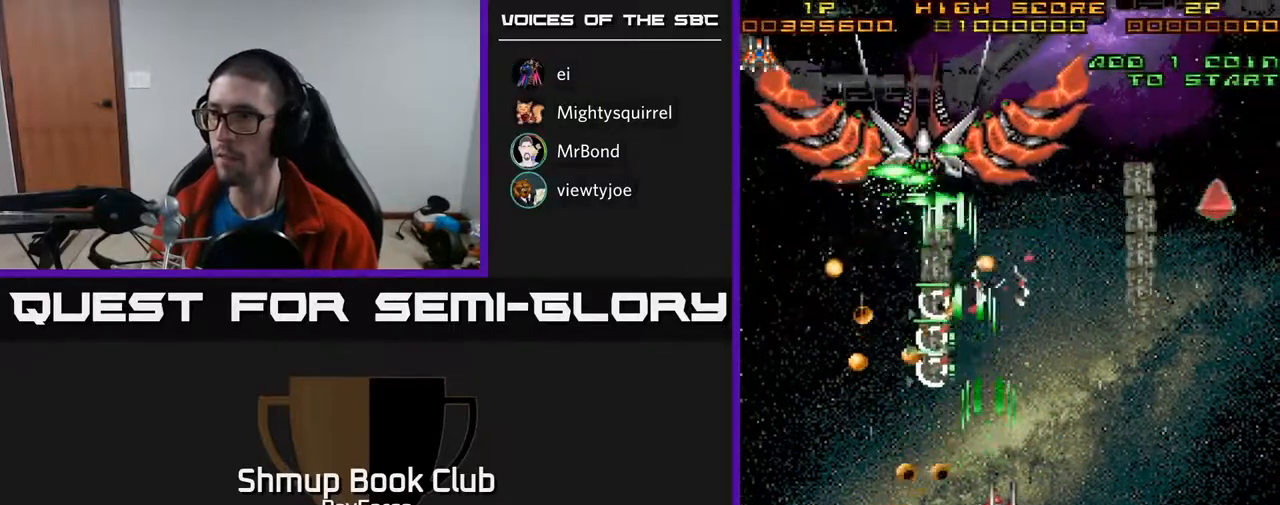
{"buttons": ["A", "DPAD_DOWN", "DPAD_RIGHT"], "right_stick": "center", "events": [[167, "DPAD_UP", "up"], [217, "DPAD_DOWN", "down"]]}
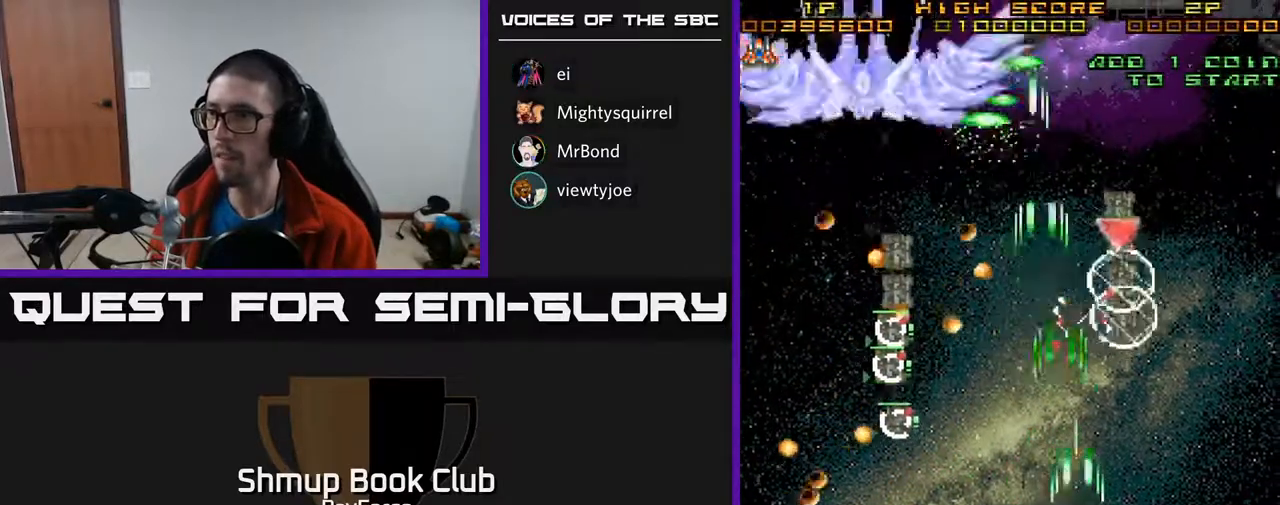
{"buttons": ["A", "DPAD_UP", "DPAD_RIGHT"], "right_stick": "center", "events": [[100, "DPAD_DOWN", "up"], [133, "DPAD_RIGHT", "up"], [133, "DPAD_UP", "down"], [483, "DPAD_RIGHT", "down"]]}
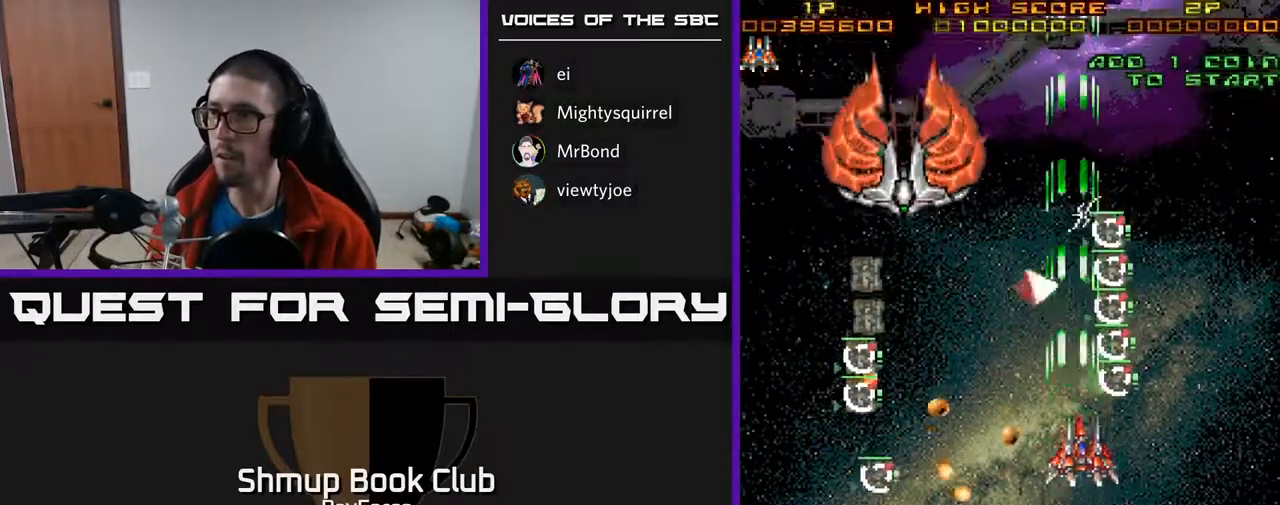
{"buttons": ["A", "DPAD_DOWN", "DPAD_LEFT"], "right_stick": "center", "events": [[67, "DPAD_RIGHT", "up"], [67, "X", "down"], [150, "DPAD_LEFT", "down"], [183, "X", "up"], [367, "DPAD_UP", "up"], [417, "DPAD_DOWN", "down"]]}
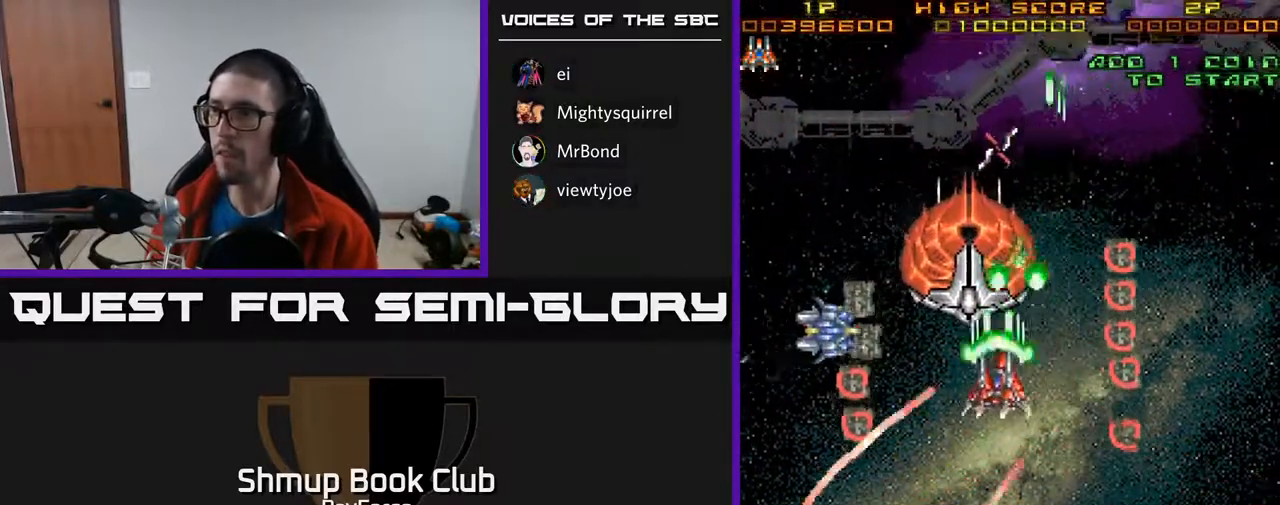
{"buttons": ["A", "DPAD_DOWN", "DPAD_LEFT"], "right_stick": "center", "events": [[183, "DPAD_LEFT", "up"], [500, "DPAD_LEFT", "down"]]}